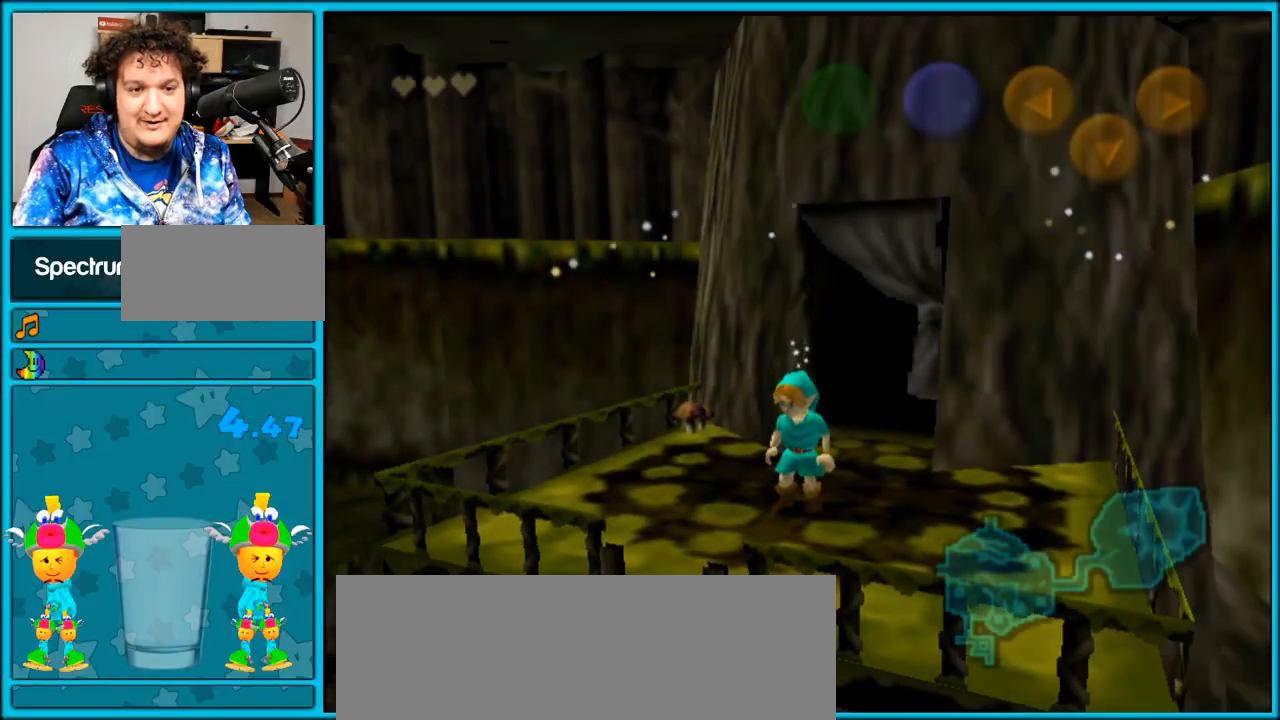
Gameplay with a controller (Nintendo layout); each line is a JSON object with the inputs held at the frame after it. "events" lists button and stick changes between this image and that frame as [ms after this image, input, new state], when the widget could be followed in between. Not read: L3 R3.
{"buttons": ["L1"], "left_stick": "down", "right_stick": "center", "events": [[150, "left_stick", "up"], [217, "L1", "down"], [317, "left_stick", "center"], [367, "left_stick", "down"]]}
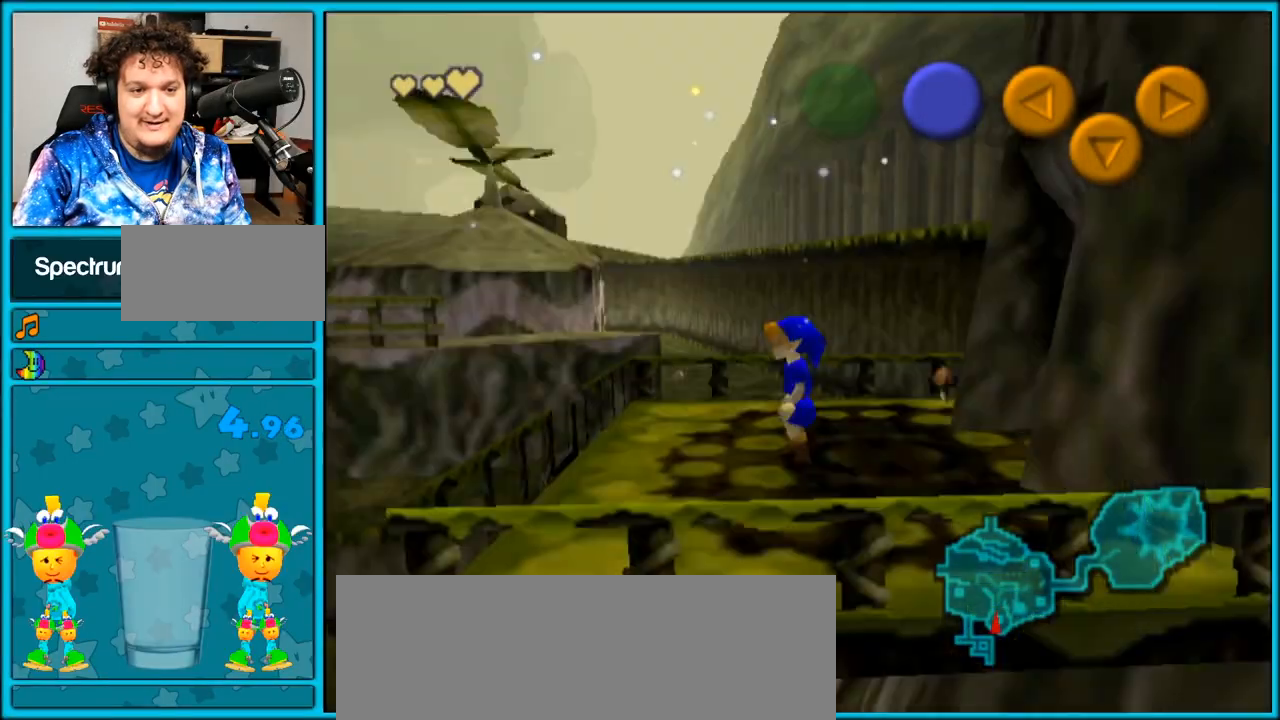
{"buttons": [], "left_stick": "center", "right_stick": "center", "events": [[400, "left_stick", "center"], [433, "L1", "up"]]}
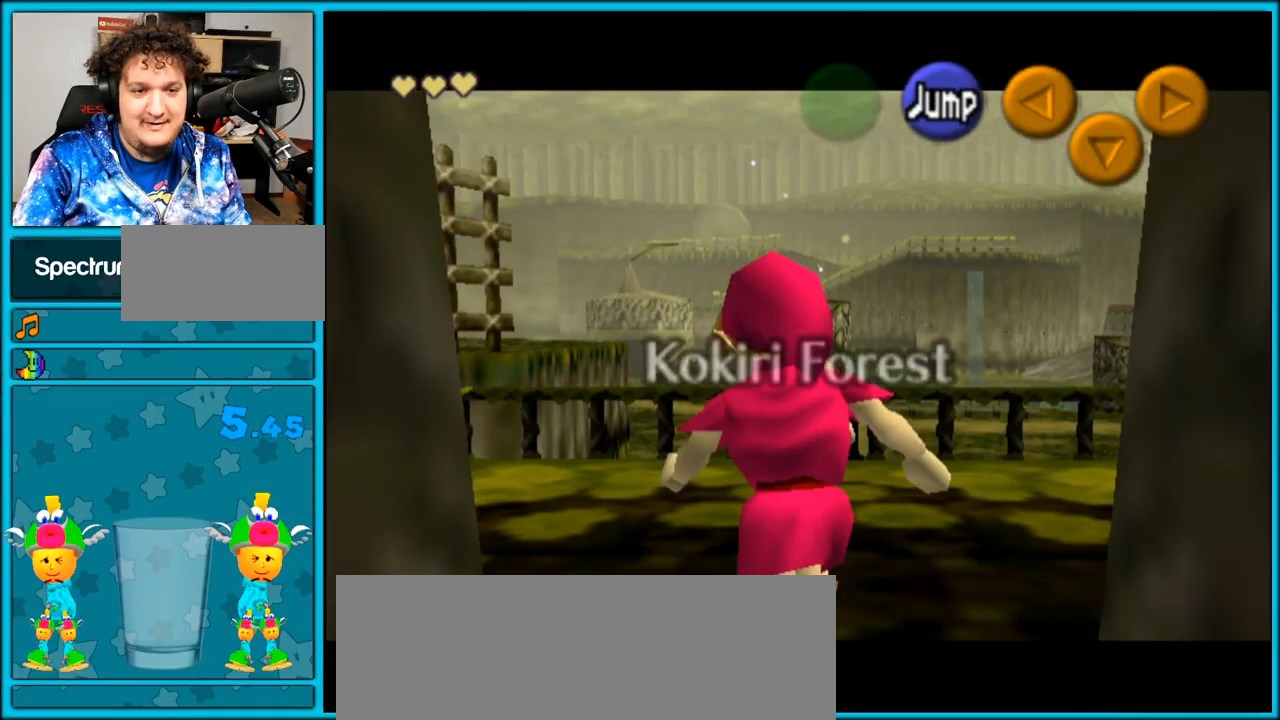
{"buttons": [], "left_stick": "center", "right_stick": "center", "events": []}
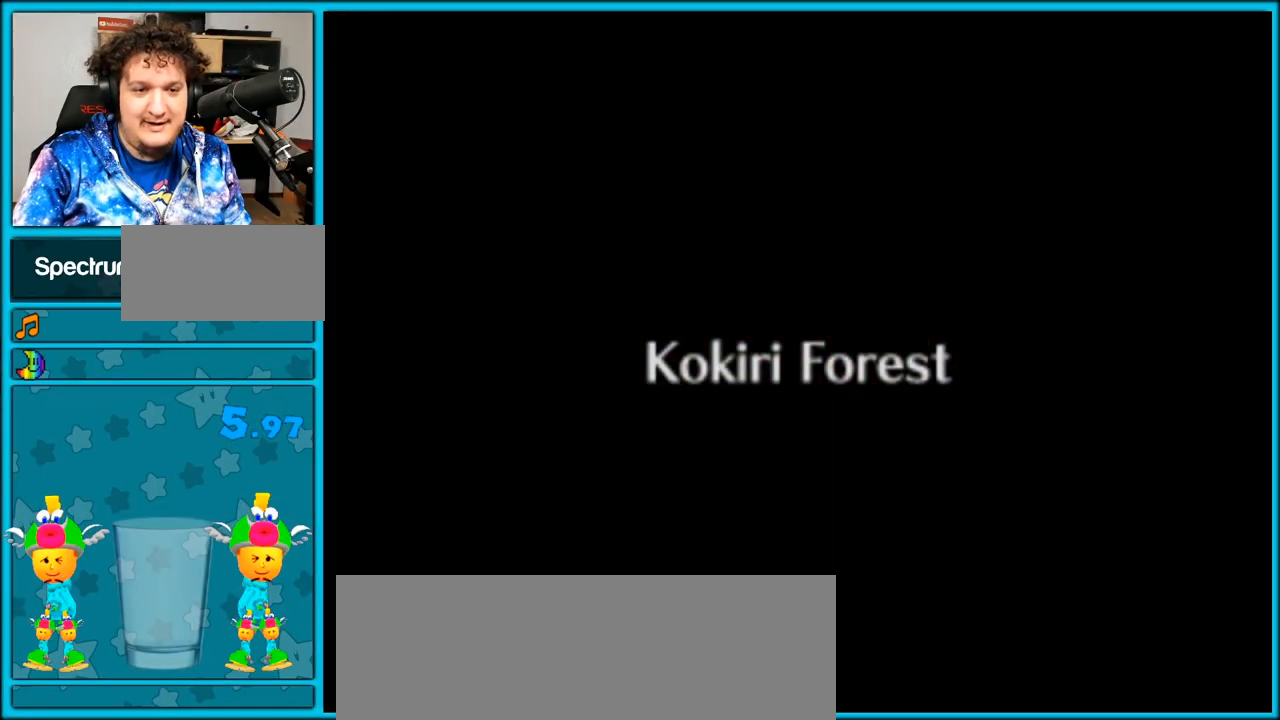
{"buttons": [], "left_stick": "center", "right_stick": "center", "events": []}
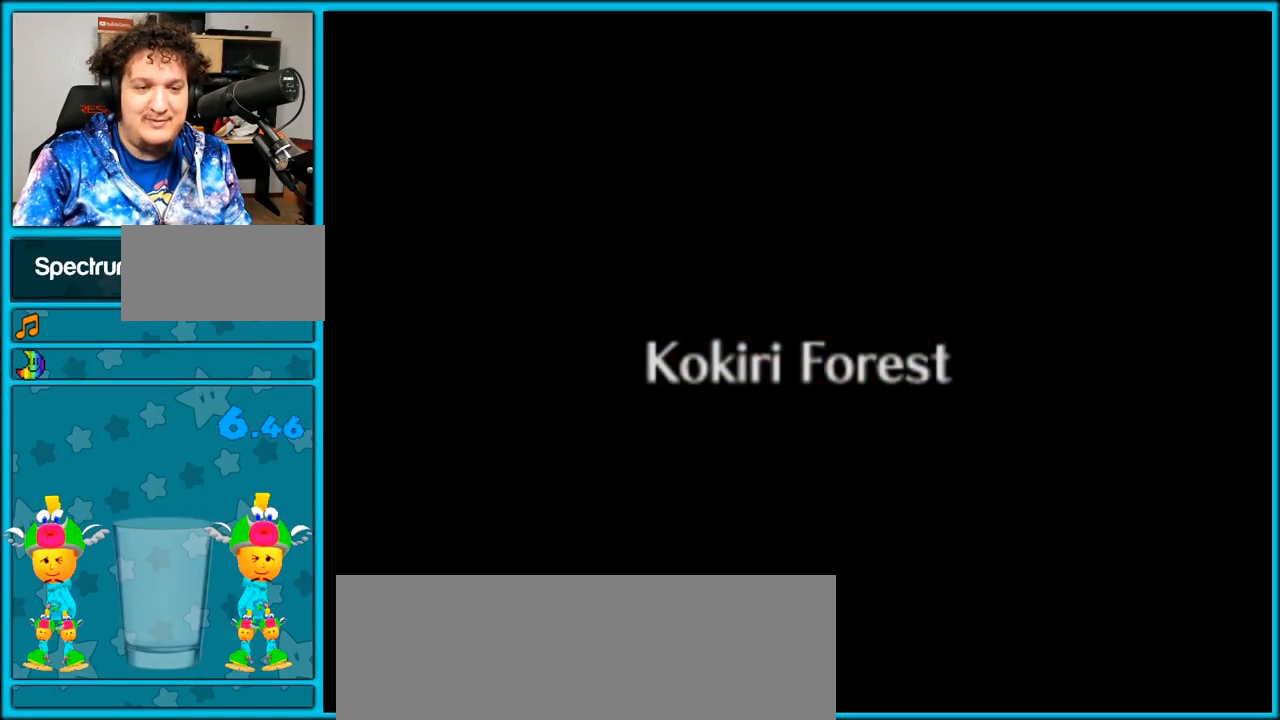
{"buttons": [], "left_stick": "center", "right_stick": "center", "events": []}
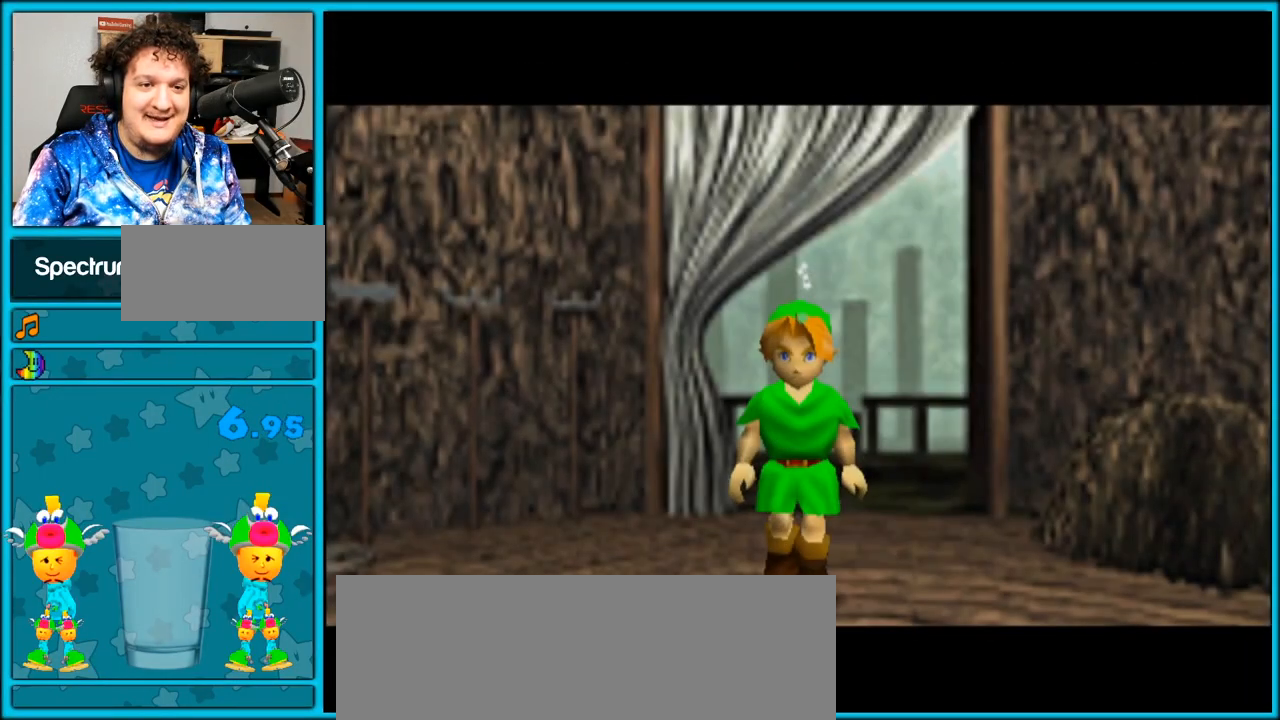
{"buttons": [], "left_stick": "up", "right_stick": "center", "events": [[233, "left_stick", "up"]]}
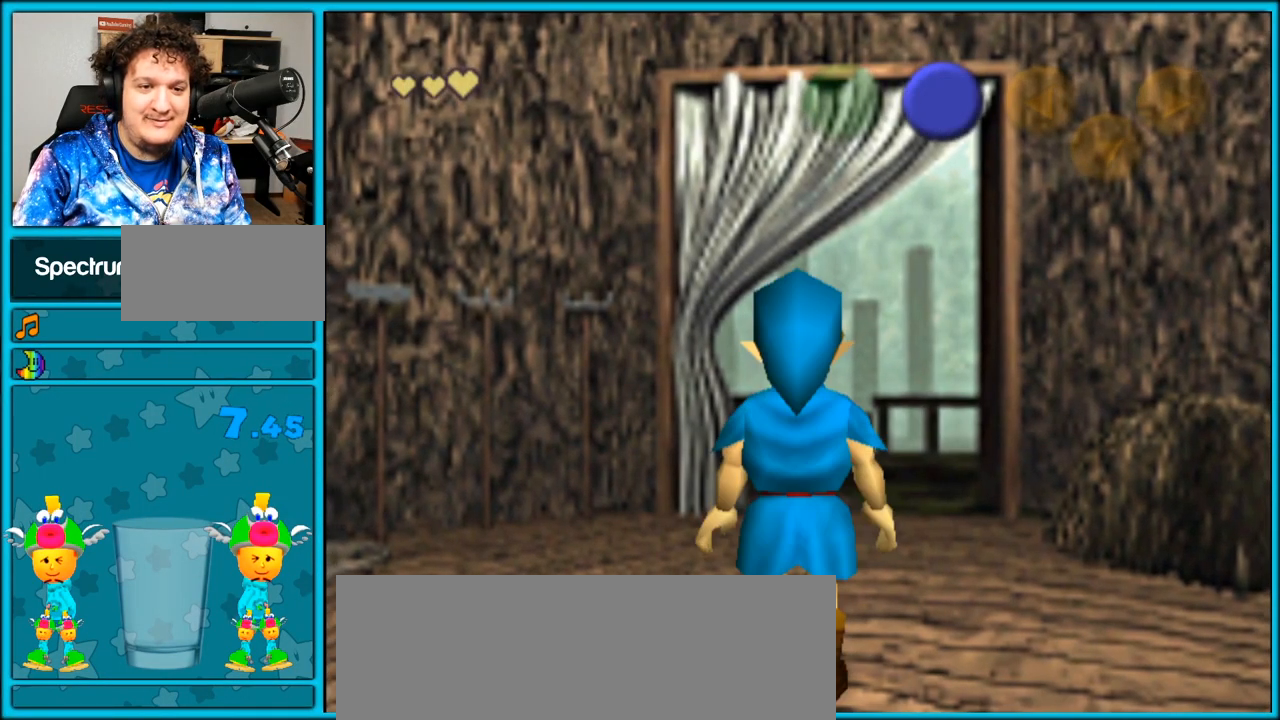
{"buttons": [], "left_stick": "up", "right_stick": "center", "events": [[50, "A", "down"], [200, "A", "up"], [267, "A", "down"], [350, "A", "up"]]}
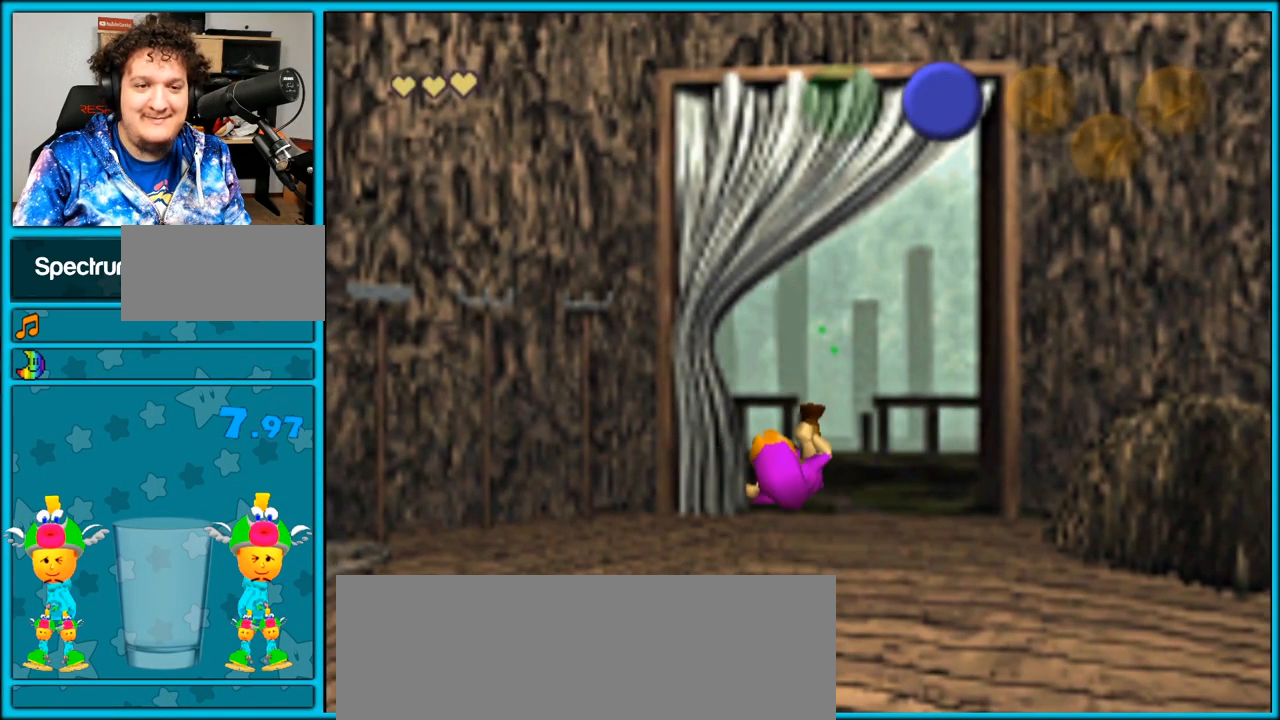
{"buttons": [], "left_stick": "center", "right_stick": "center", "events": [[450, "left_stick", "center"]]}
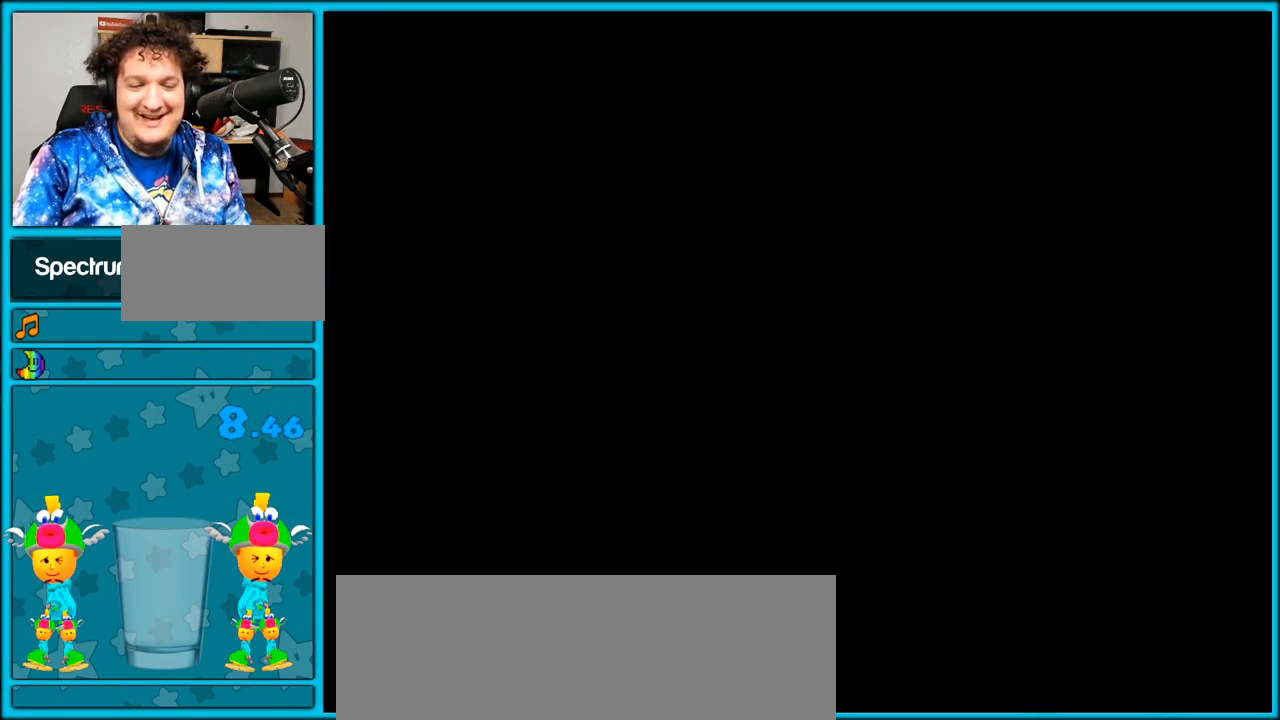
{"buttons": [], "left_stick": "center", "right_stick": "center", "events": []}
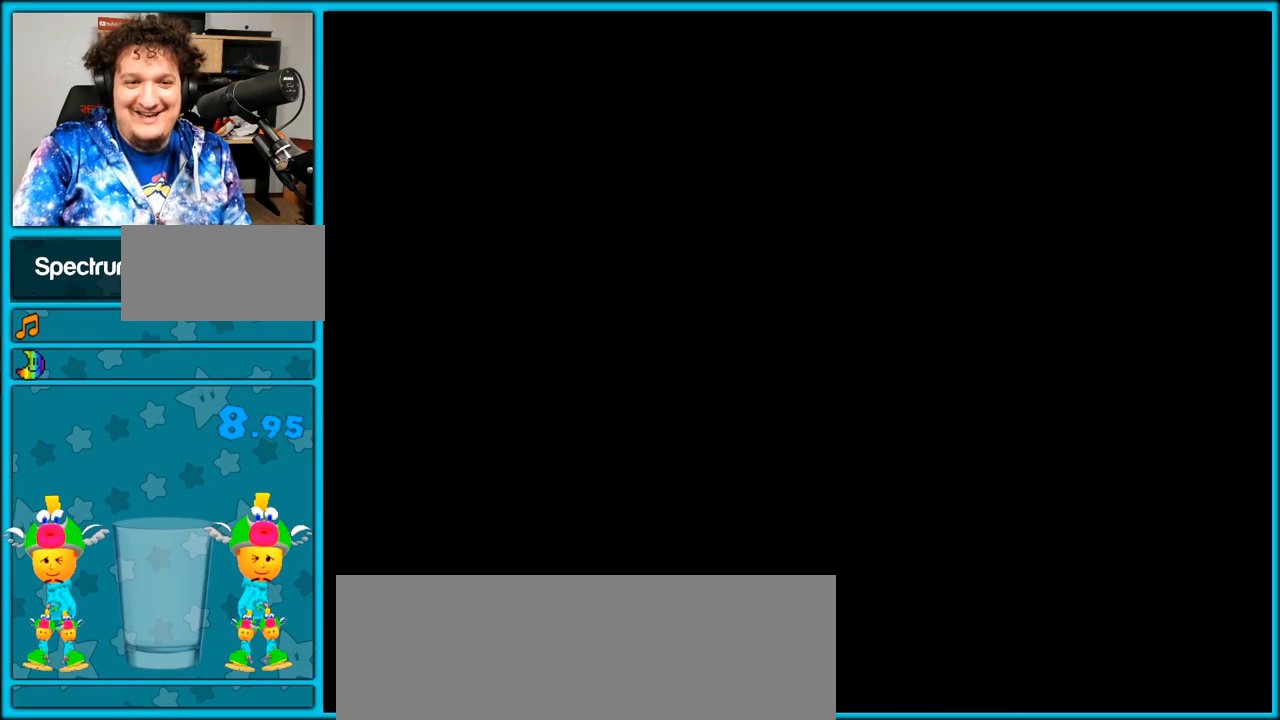
{"buttons": [], "left_stick": "center", "right_stick": "center", "events": []}